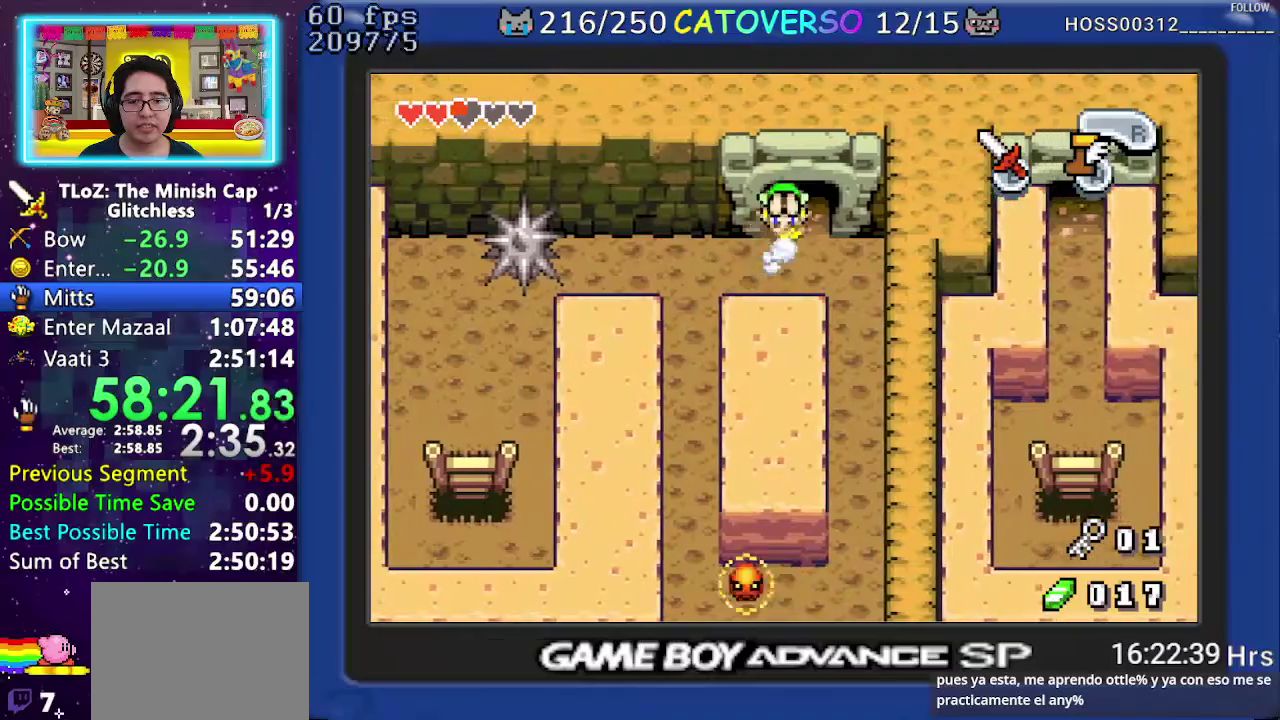
Gameplay with a controller (Nintendo layout); each line is a JSON object with the inputs held at the frame after it. "events" lists button and stick changes between this image and that frame as [ms after this image, input, new state], when the widget could be followed in between. Not read: L3 R3.
{"buttons": ["DPAD_UP"], "events": [[17, "R1", "up"]]}
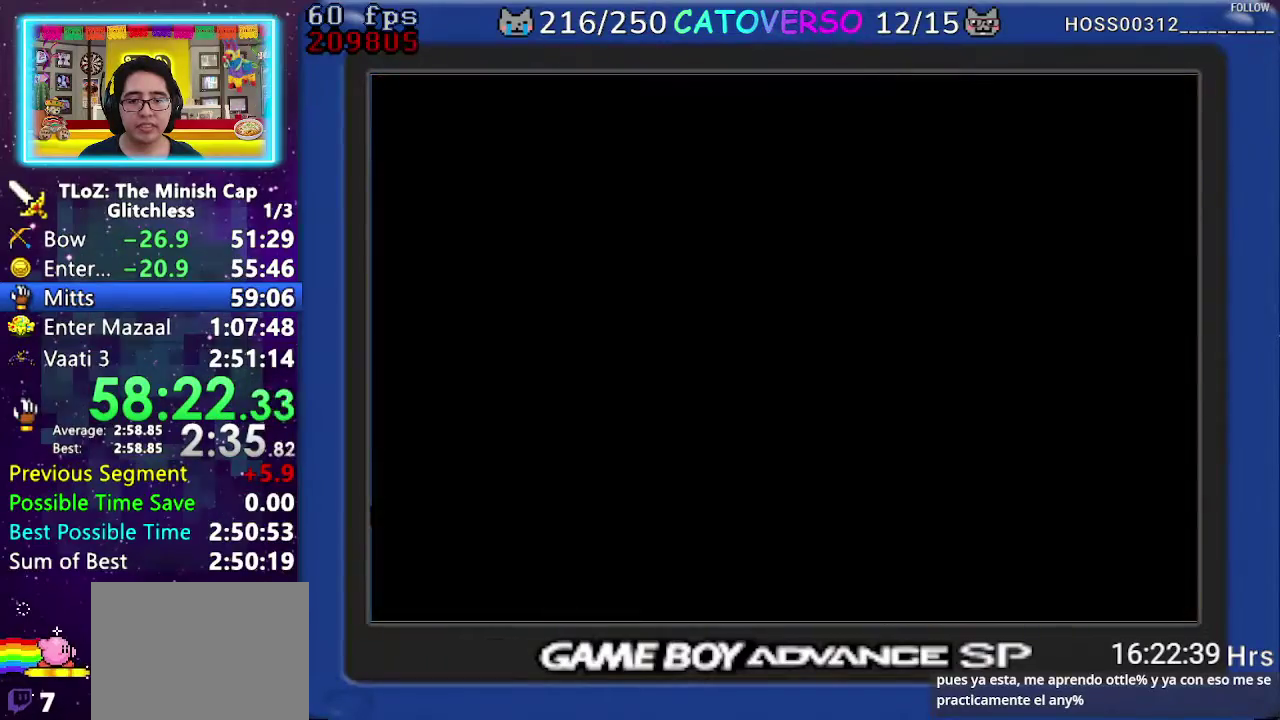
{"buttons": ["DPAD_UP"], "events": []}
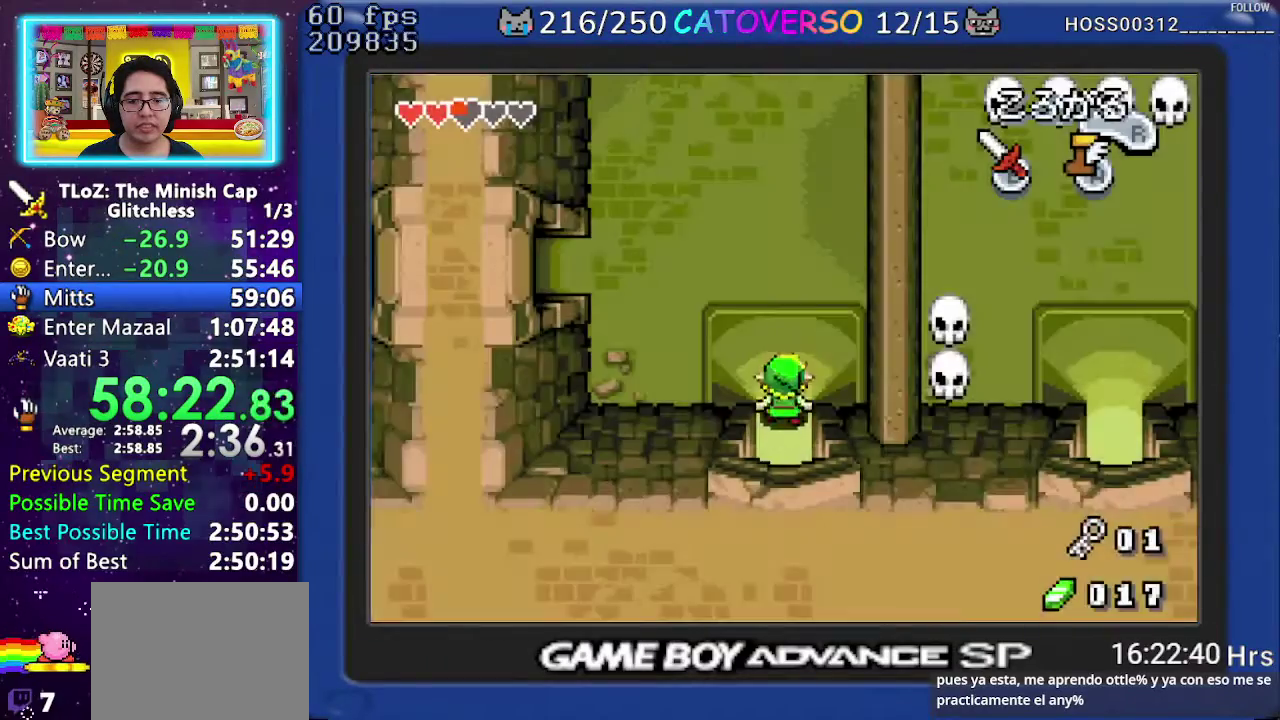
{"buttons": ["DPAD_UP", "DPAD_LEFT"], "events": [[433, "DPAD_LEFT", "down"]]}
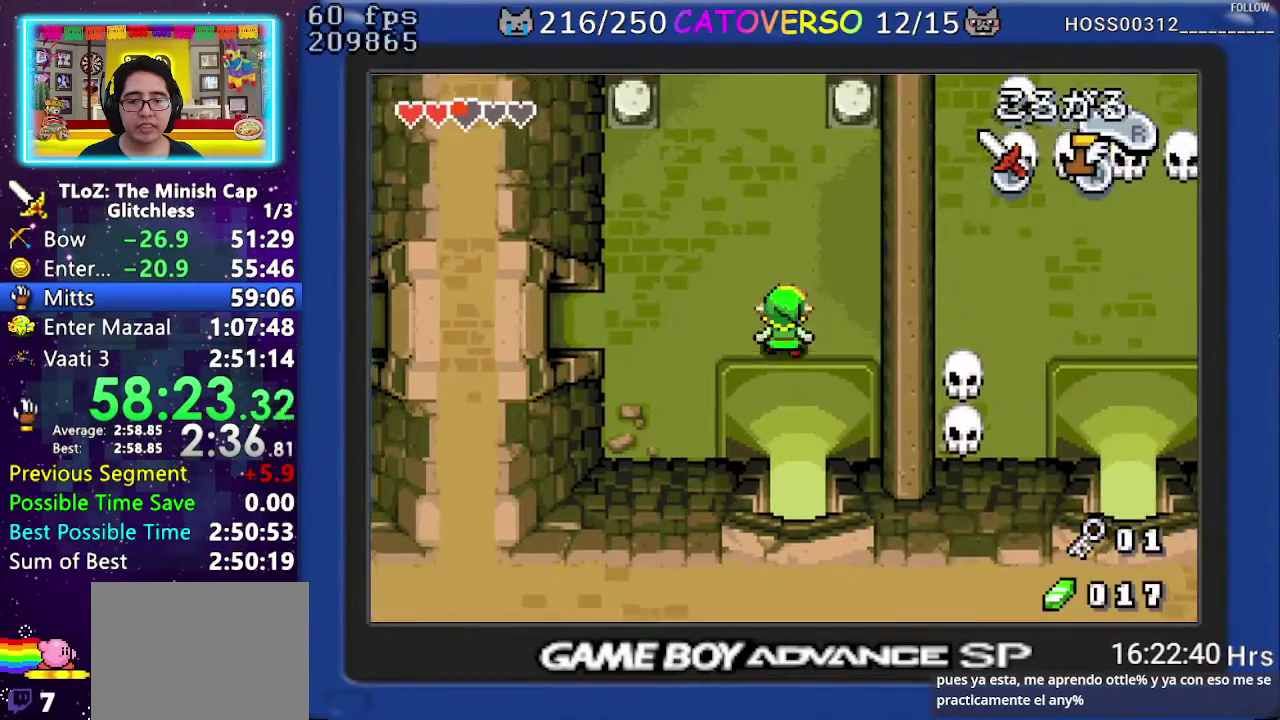
{"buttons": ["DPAD_LEFT"], "events": [[17, "DPAD_UP", "up"], [50, "R1", "down"], [183, "R1", "up"]]}
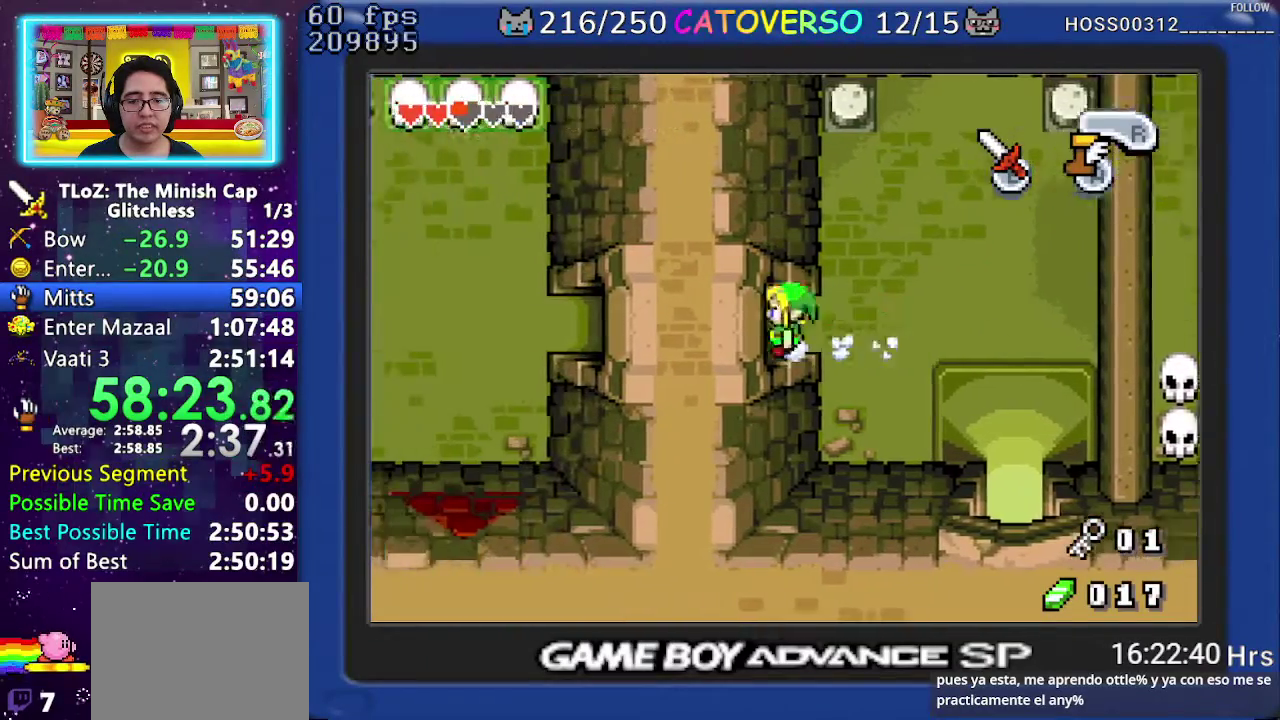
{"buttons": ["DPAD_LEFT"], "events": [[67, "R1", "down"], [200, "R1", "up"], [250, "R1", "down"], [450, "R1", "up"]]}
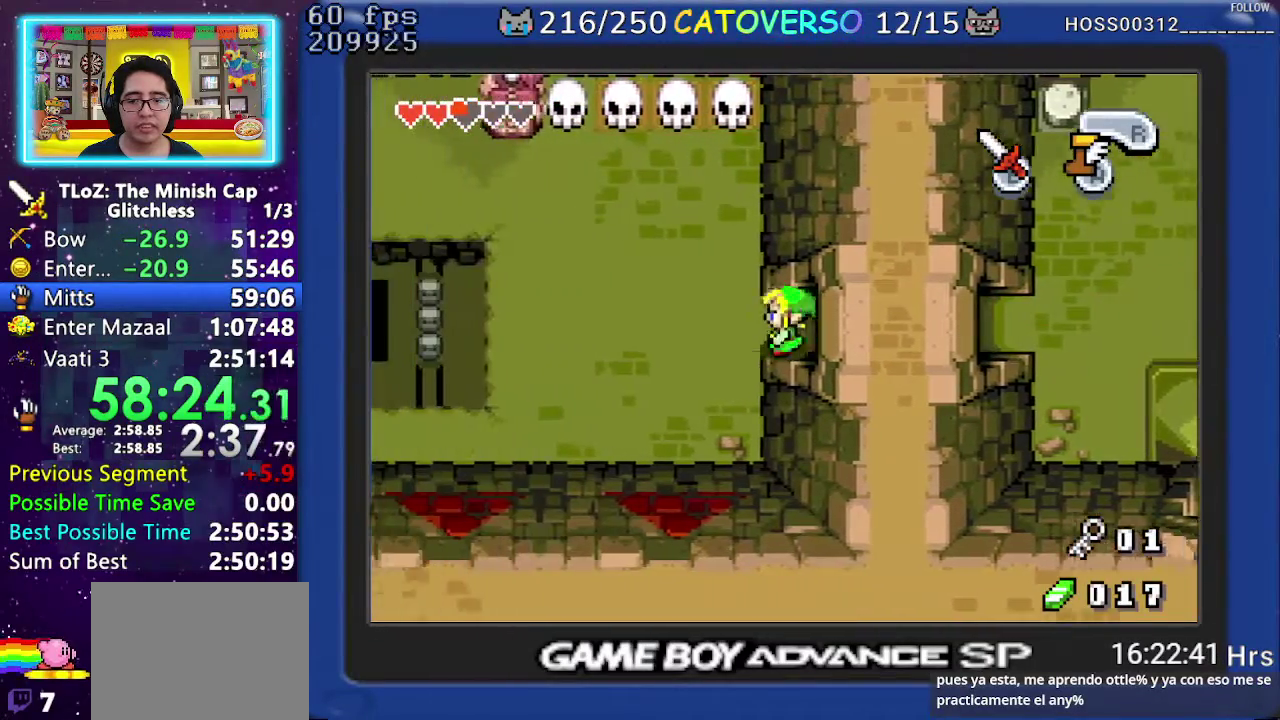
{"buttons": ["DPAD_UP", "DPAD_LEFT"], "events": [[133, "DPAD_UP", "down"]]}
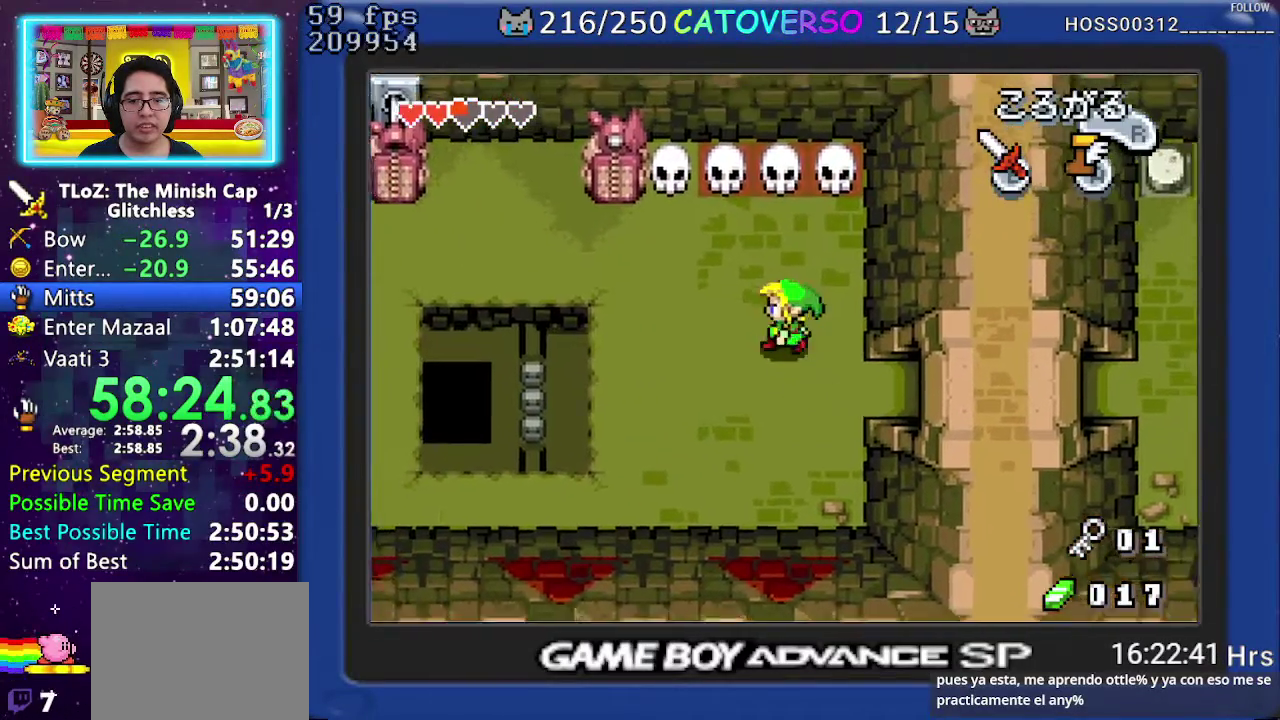
{"buttons": ["B", "DPAD_UP"], "events": [[117, "DPAD_LEFT", "up"], [433, "B", "down"]]}
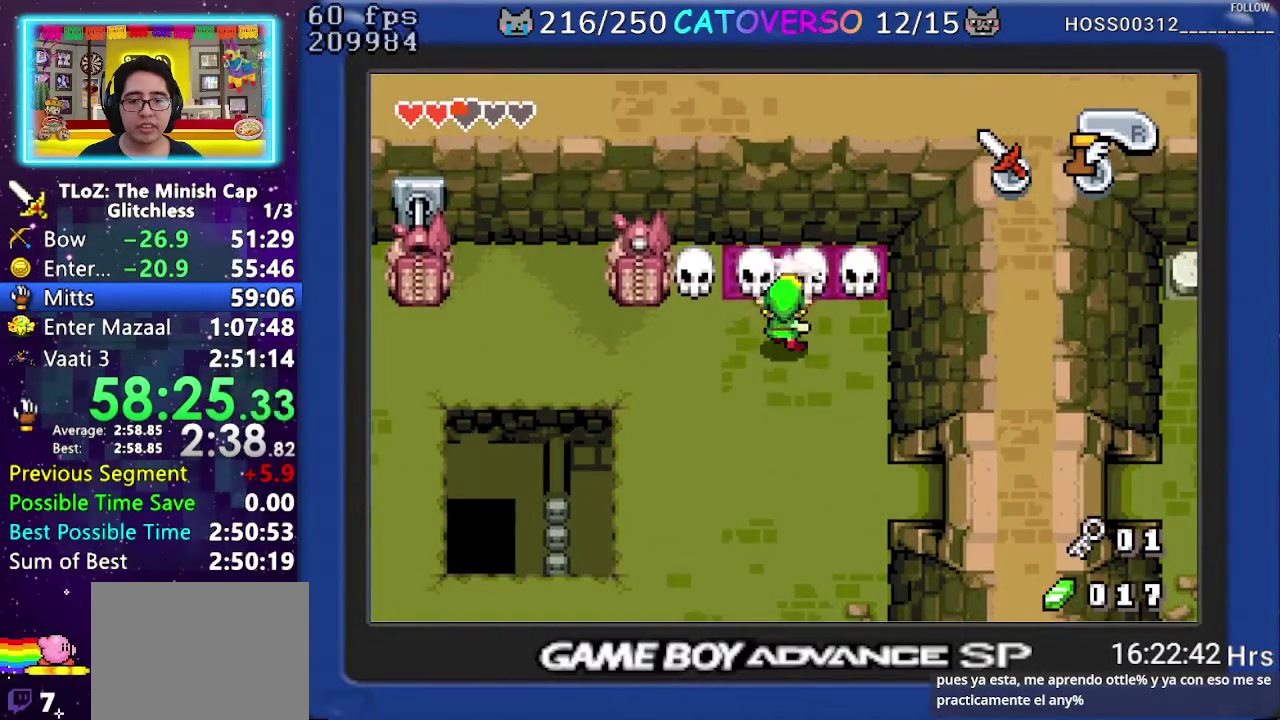
{"buttons": ["DPAD_UP"], "events": [[183, "B", "up"], [250, "B", "down"], [333, "B", "up"]]}
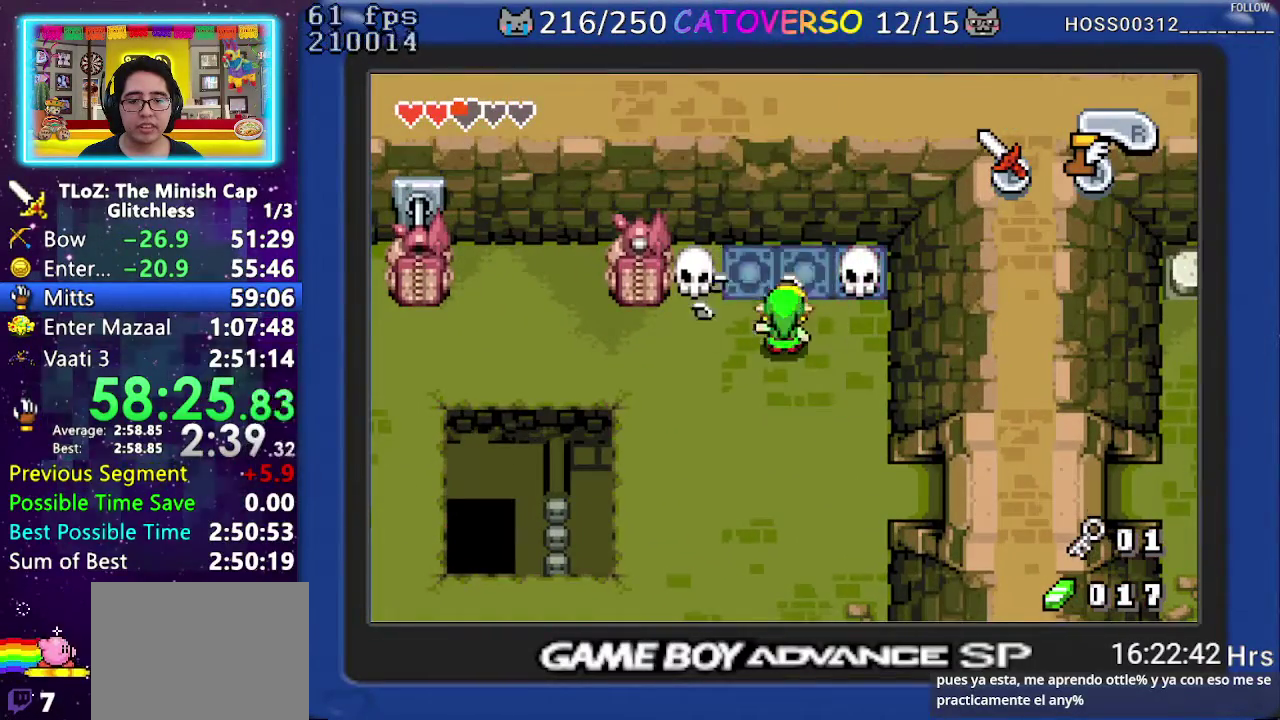
{"buttons": ["R1", "DPAD_LEFT"], "events": [[83, "DPAD_LEFT", "down"], [367, "DPAD_UP", "up"], [433, "R1", "down"]]}
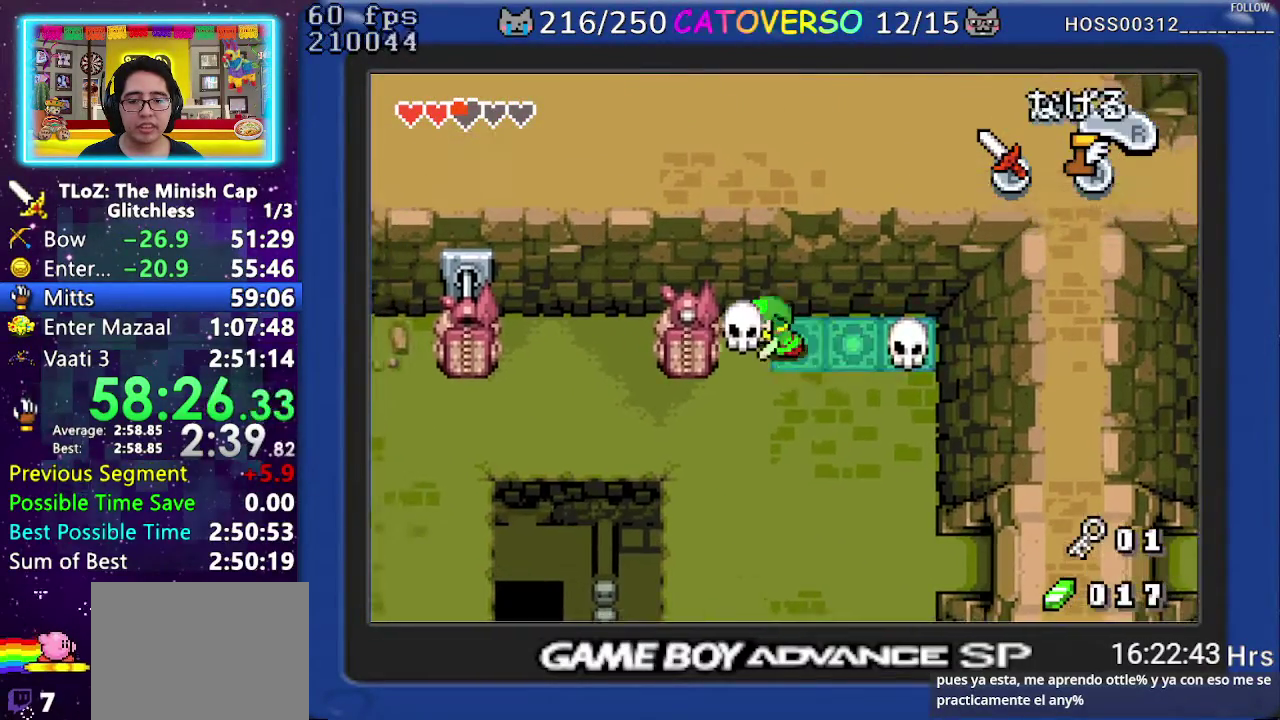
{"buttons": ["DPAD_LEFT"], "events": [[50, "R1", "up"]]}
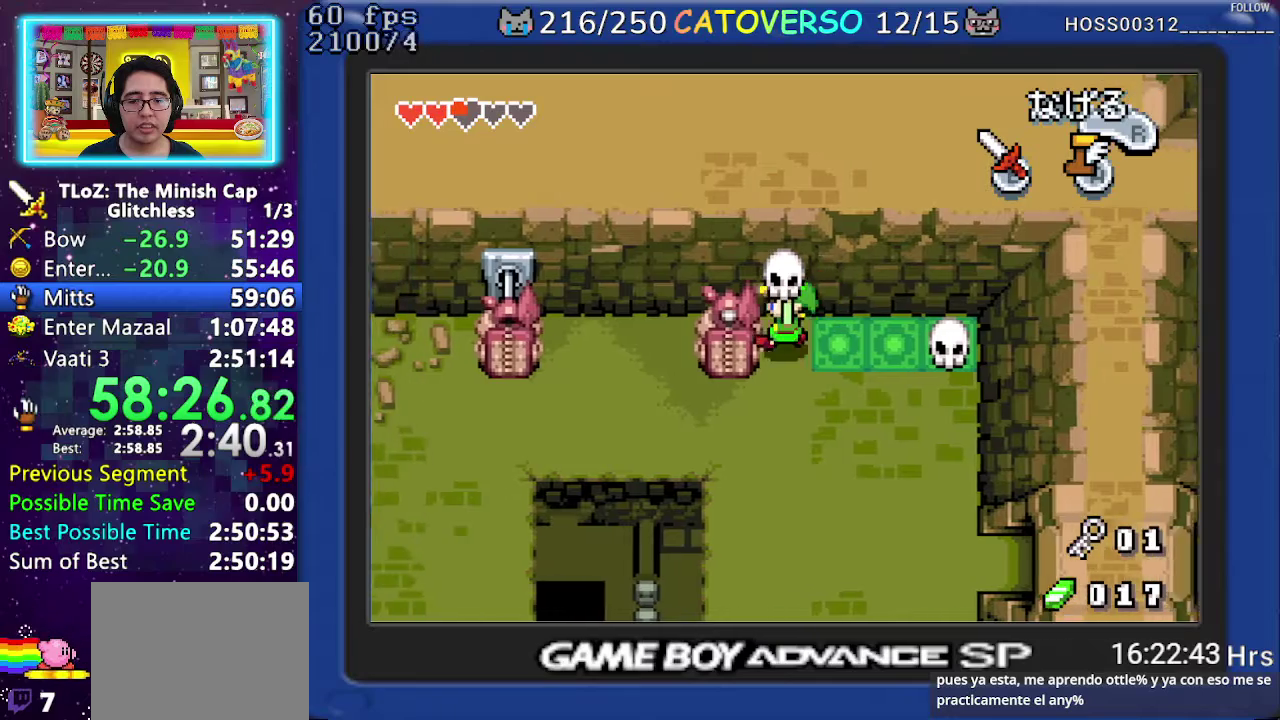
{"buttons": ["DPAD_LEFT"], "events": [[133, "DPAD_LEFT", "up"], [133, "DPAD_RIGHT", "down"], [467, "DPAD_RIGHT", "up"], [483, "DPAD_LEFT", "down"]]}
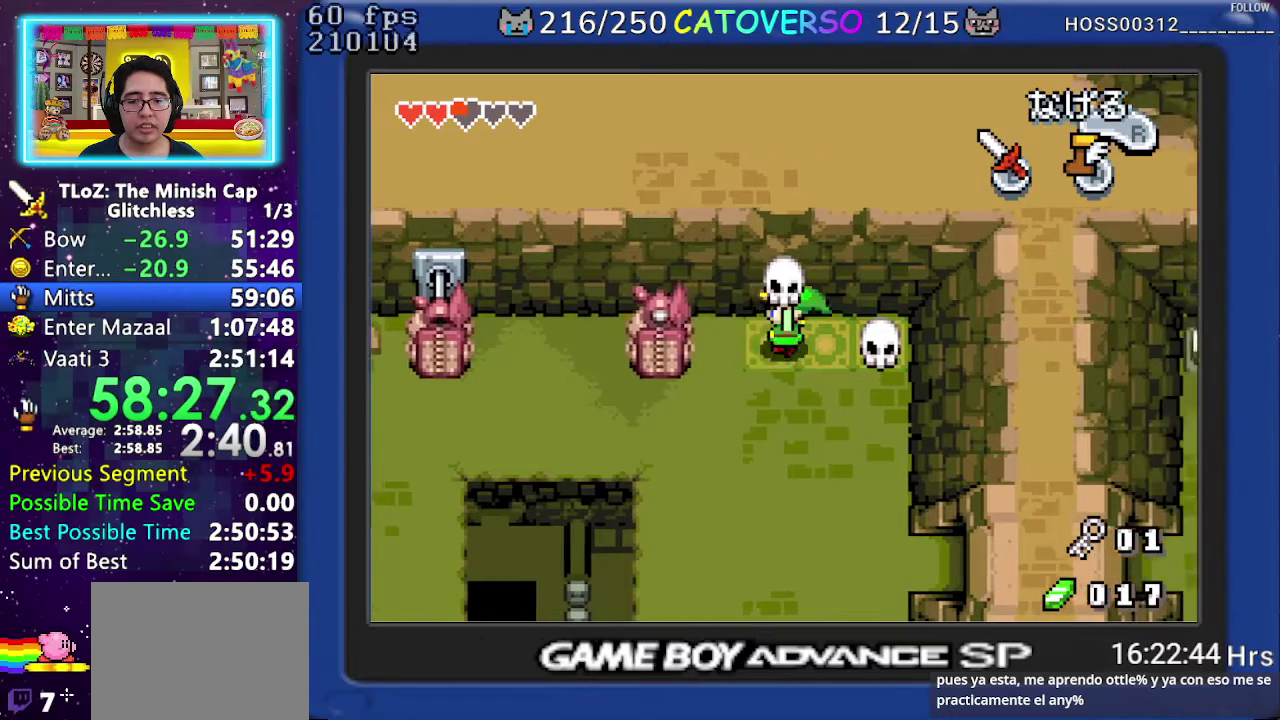
{"buttons": ["DPAD_LEFT"], "events": [[67, "R1", "down"], [217, "R1", "up"]]}
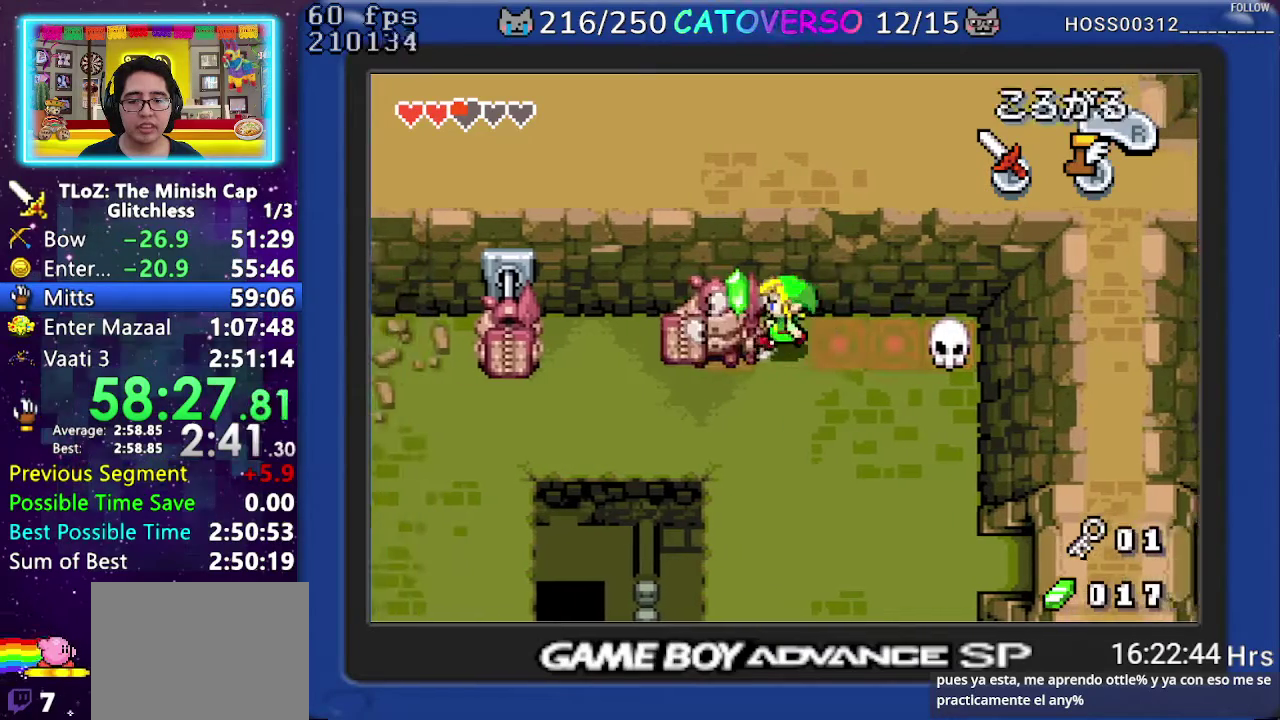
{"buttons": ["B", "DPAD_LEFT"], "events": [[17, "B", "down"], [183, "B", "up"], [450, "B", "down"]]}
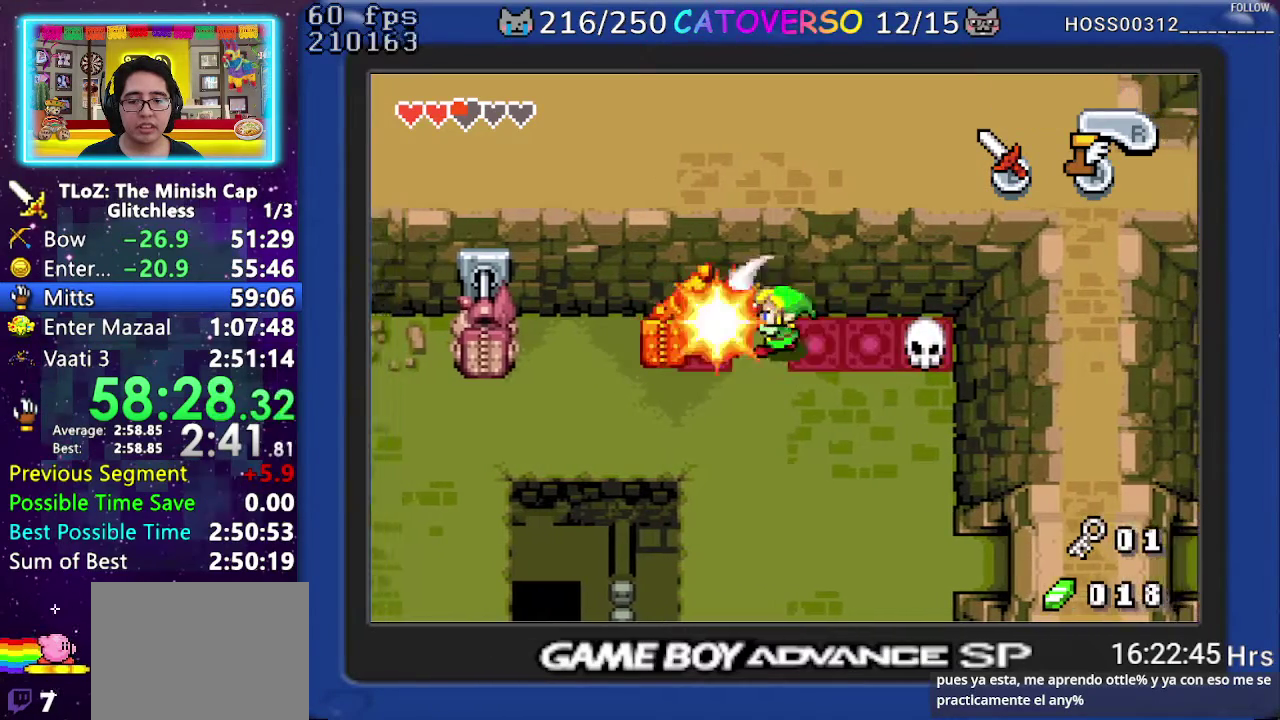
{"buttons": ["B", "DPAD_DOWN", "DPAD_LEFT"], "events": [[317, "DPAD_DOWN", "down"]]}
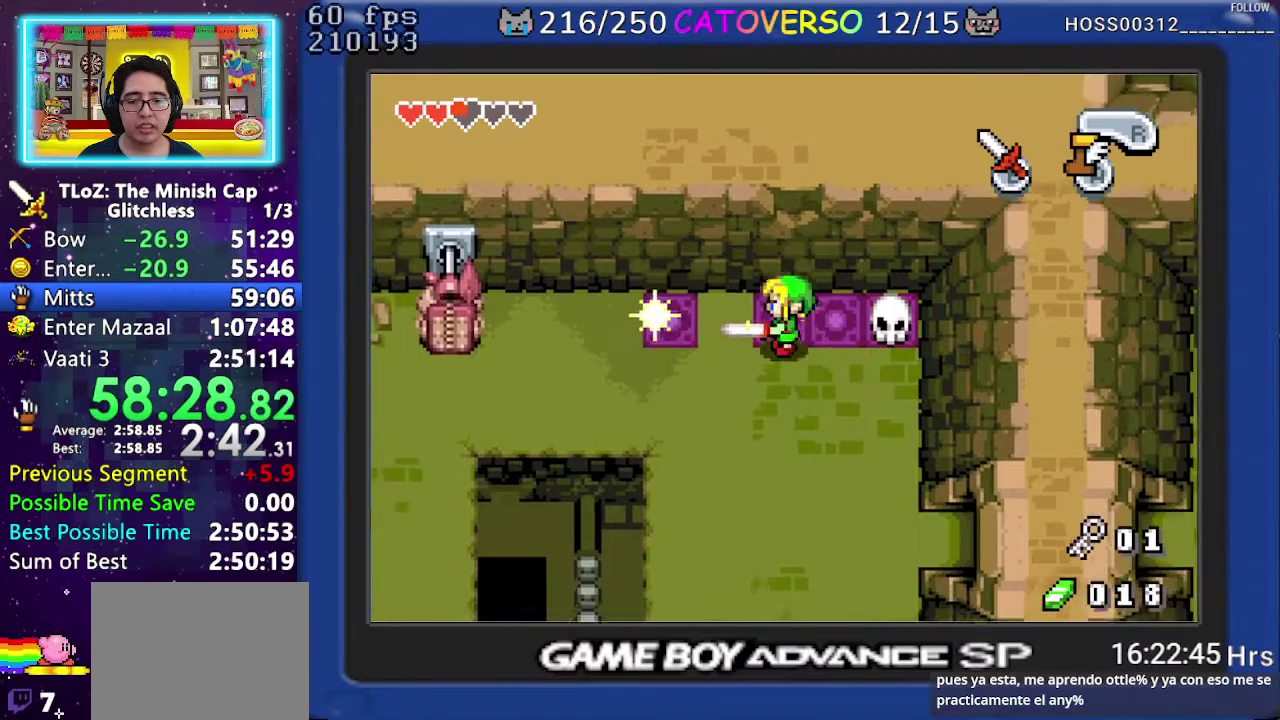
{"buttons": ["B", "DPAD_LEFT"], "events": [[83, "DPAD_DOWN", "up"], [317, "DPAD_UP", "down"], [450, "DPAD_UP", "up"]]}
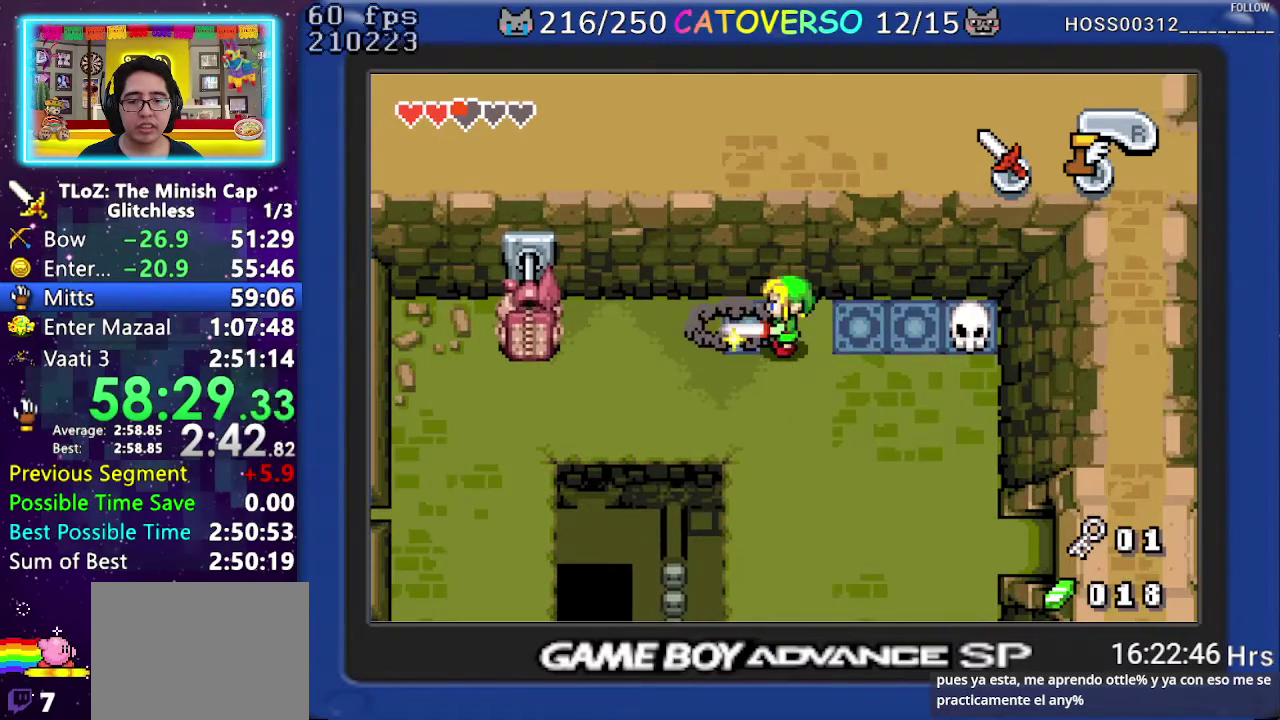
{"buttons": ["B", "DPAD_UP"], "events": [[17, "DPAD_LEFT", "up"], [217, "DPAD_LEFT", "down"], [350, "DPAD_LEFT", "up"], [400, "DPAD_UP", "down"]]}
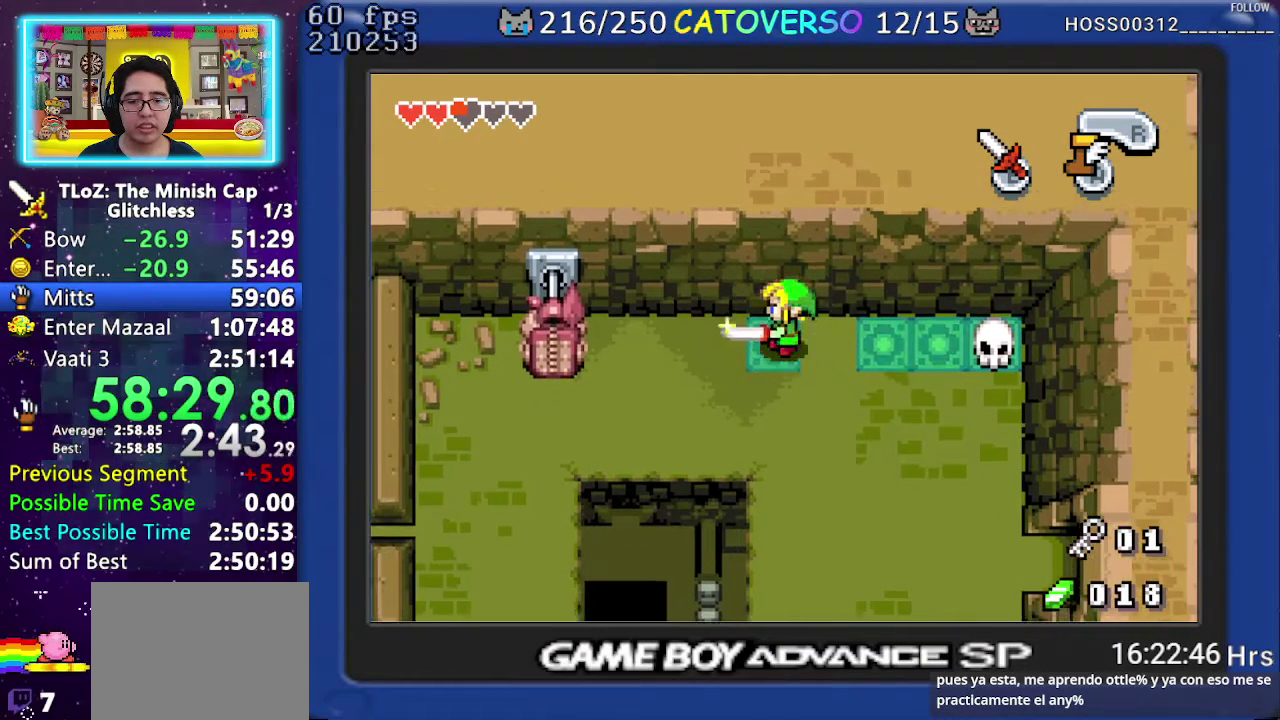
{"buttons": ["B"], "events": [[17, "DPAD_UP", "up"]]}
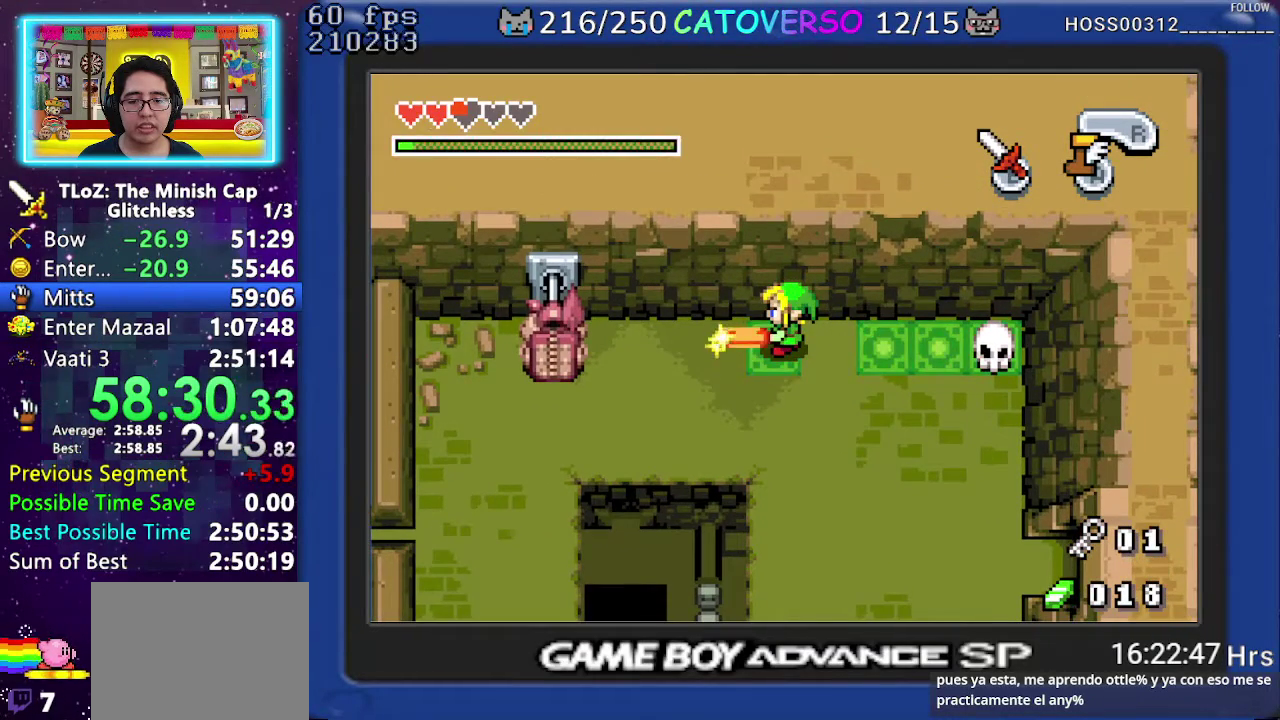
{"buttons": ["B"], "events": []}
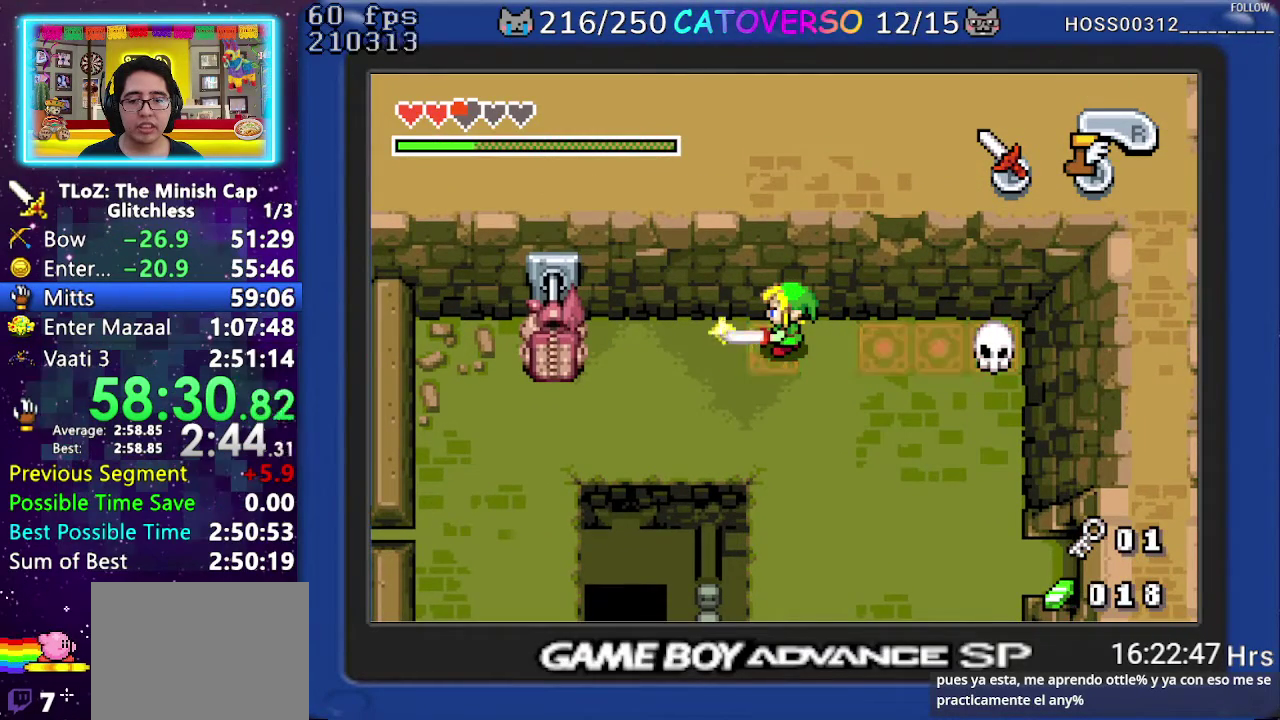
{"buttons": ["B"], "events": []}
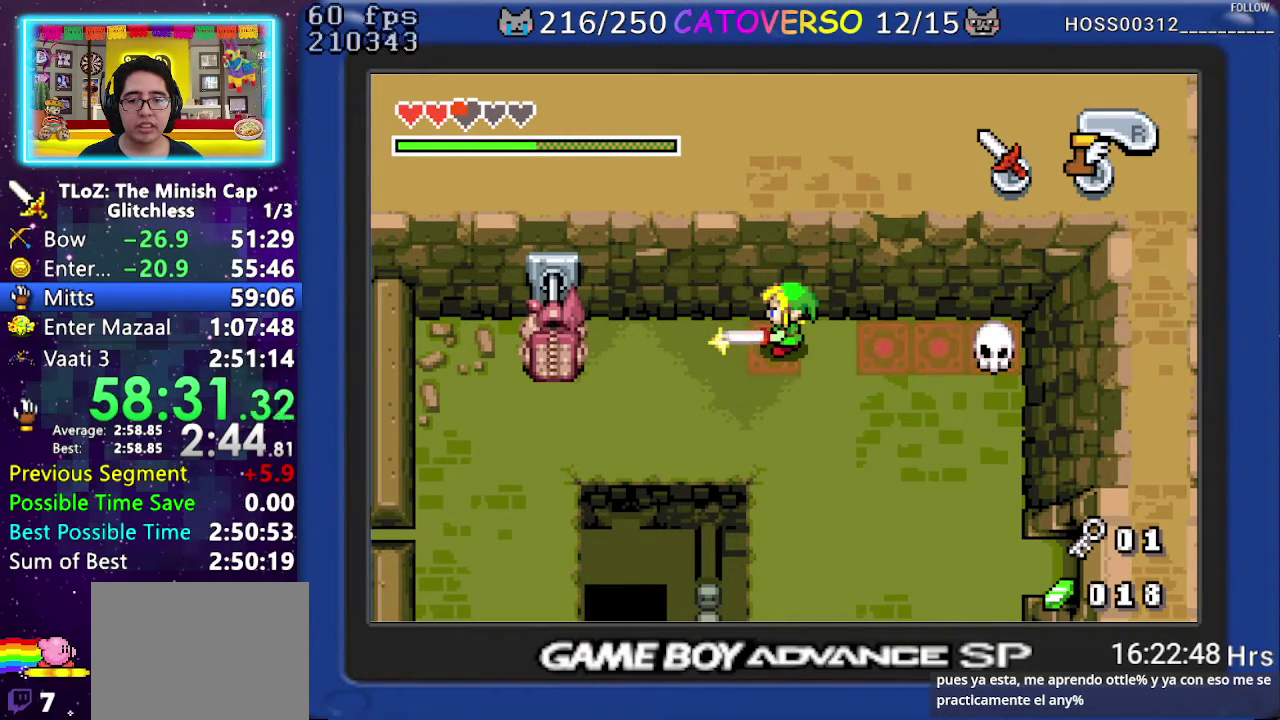
{"buttons": ["B"], "events": []}
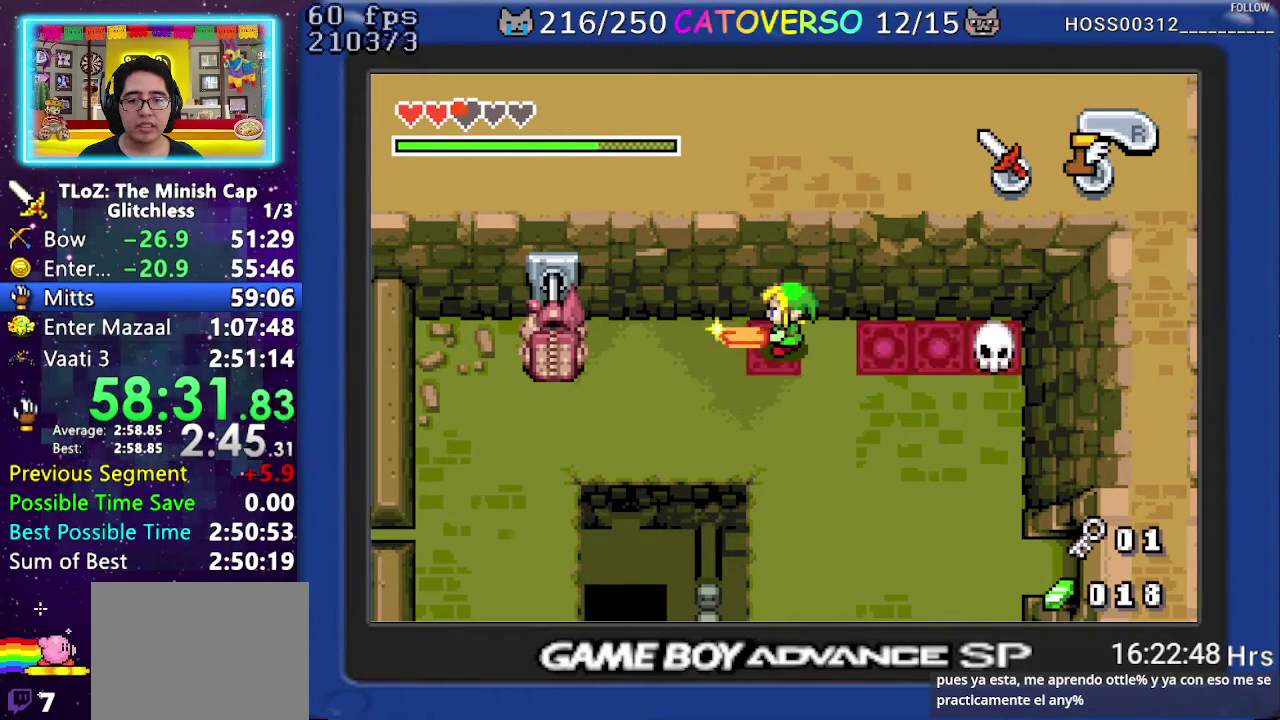
{"buttons": ["B"], "events": []}
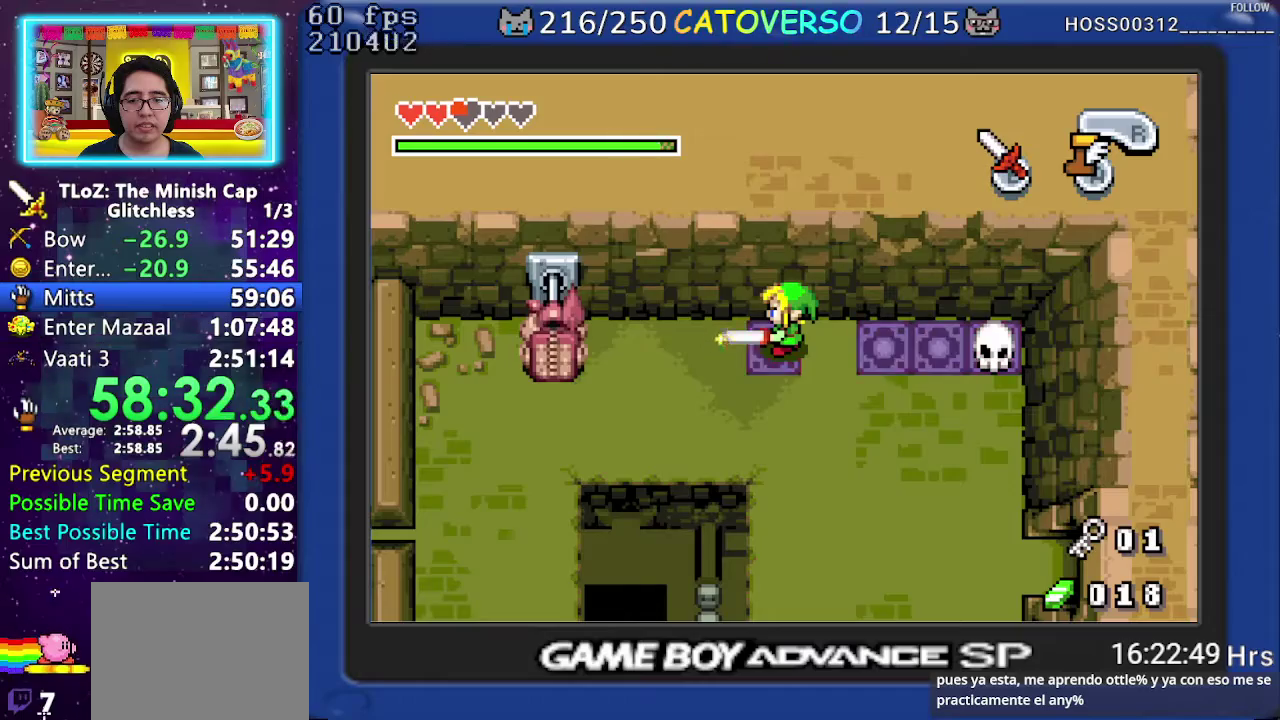
{"buttons": ["B", "DPAD_RIGHT"], "events": [[133, "DPAD_DOWN", "down"], [283, "DPAD_RIGHT", "down"], [467, "DPAD_DOWN", "up"]]}
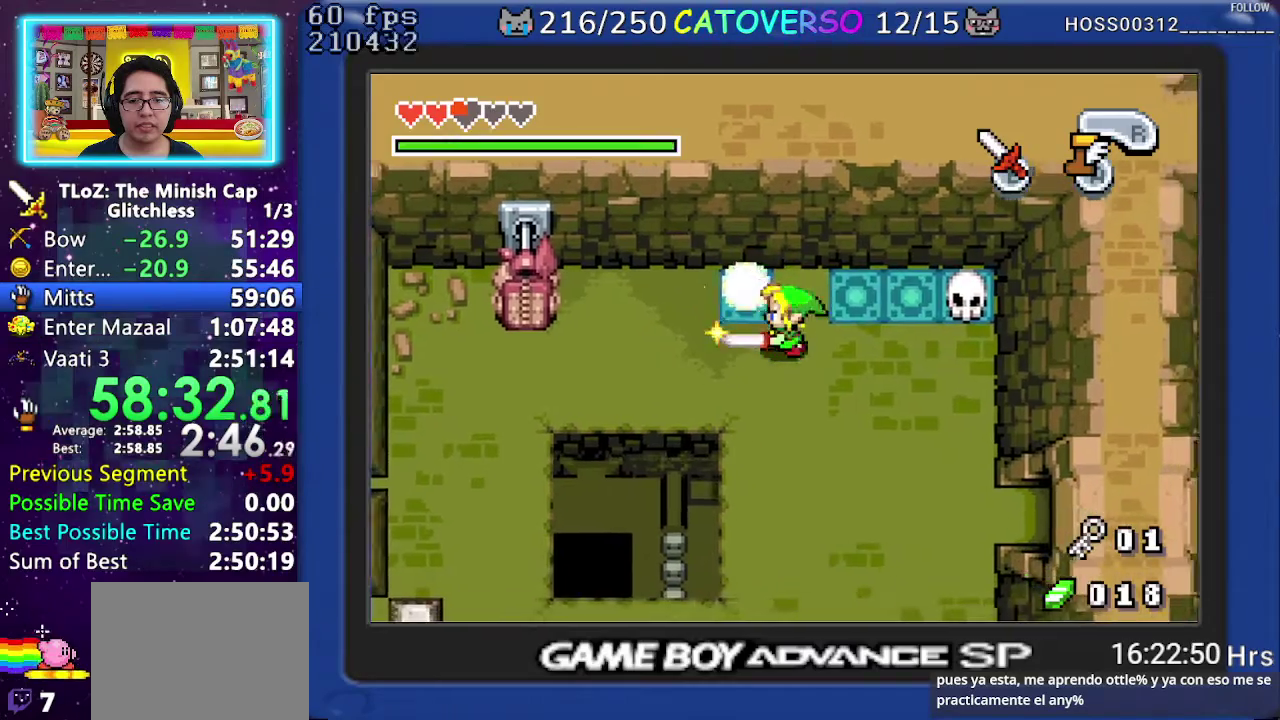
{"buttons": ["B", "DPAD_RIGHT"], "events": []}
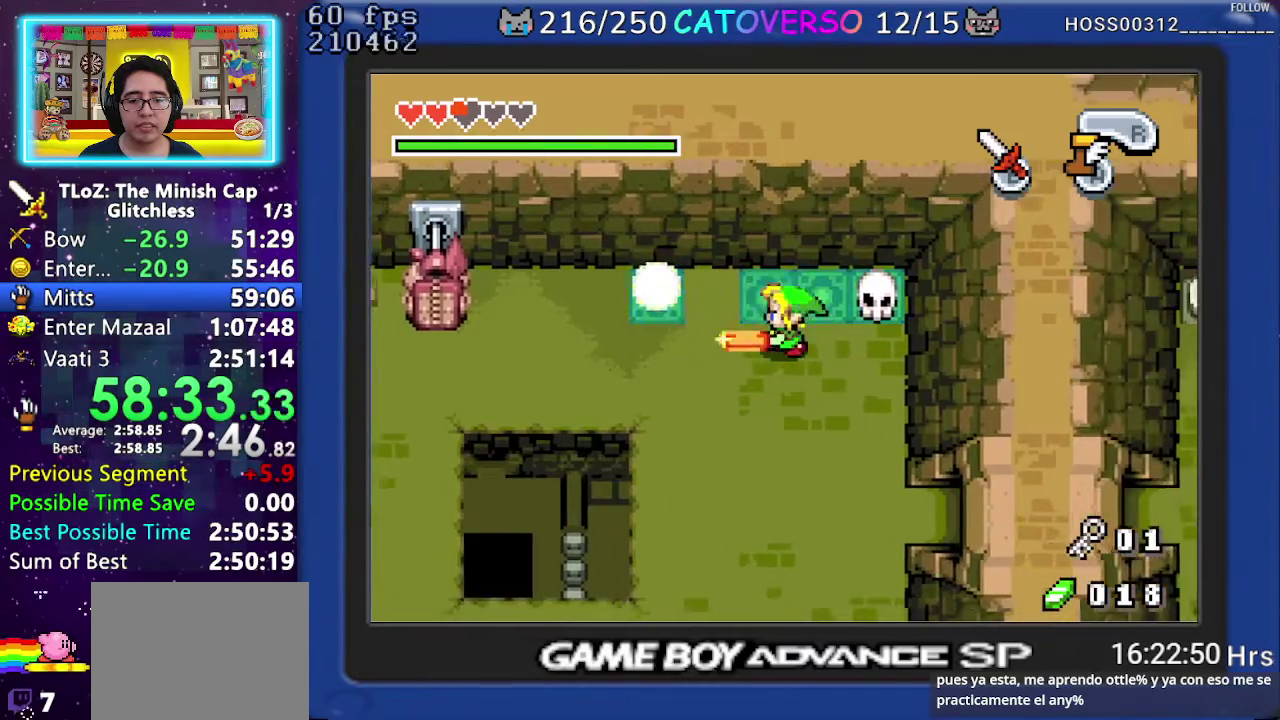
{"buttons": ["B", "DPAD_DOWN"], "events": [[50, "DPAD_UP", "down"], [317, "DPAD_RIGHT", "up"], [400, "DPAD_UP", "up"], [483, "DPAD_DOWN", "down"]]}
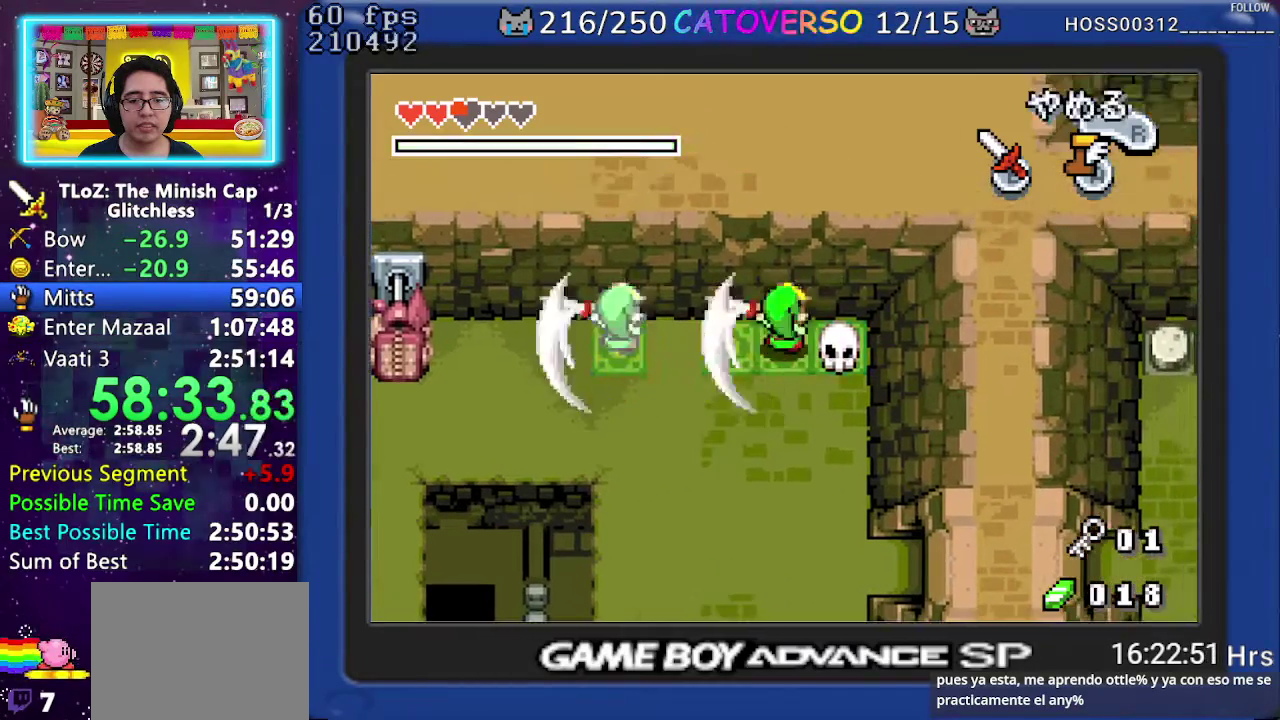
{"buttons": ["DPAD_DOWN"], "events": [[83, "B", "up"]]}
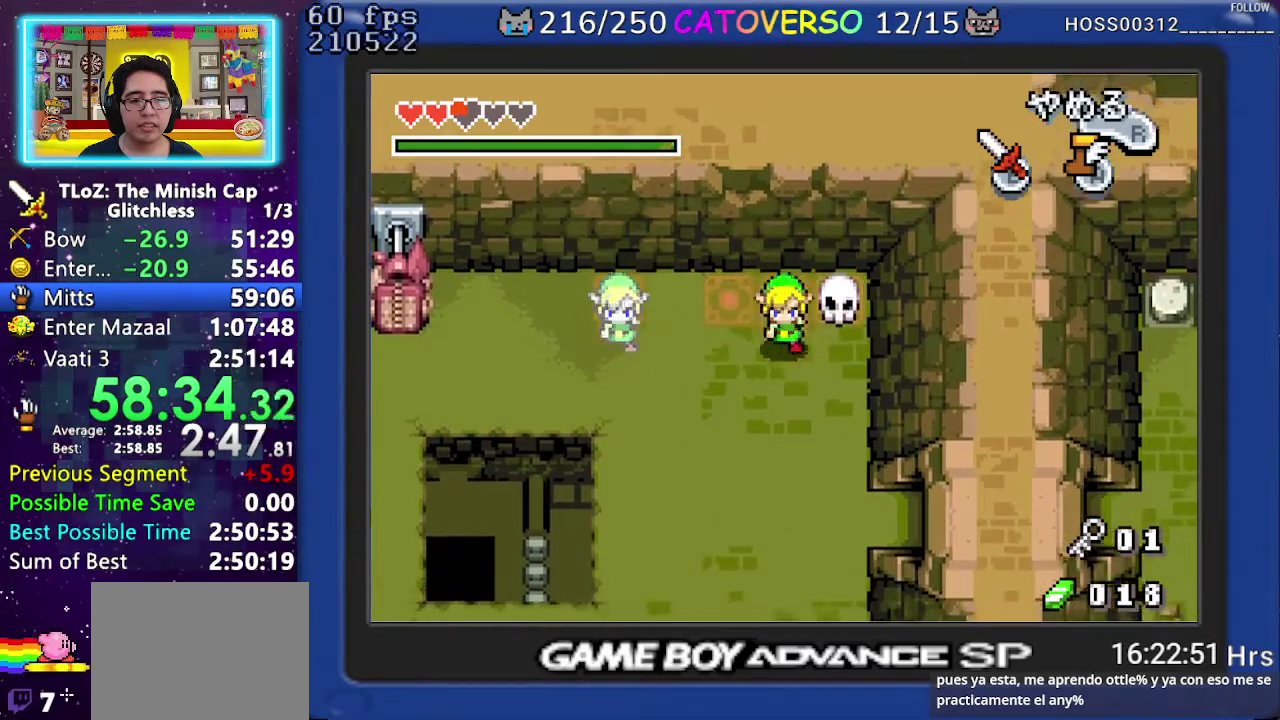
{"buttons": ["DPAD_DOWN"], "events": [[100, "DPAD_RIGHT", "down"], [467, "DPAD_RIGHT", "up"]]}
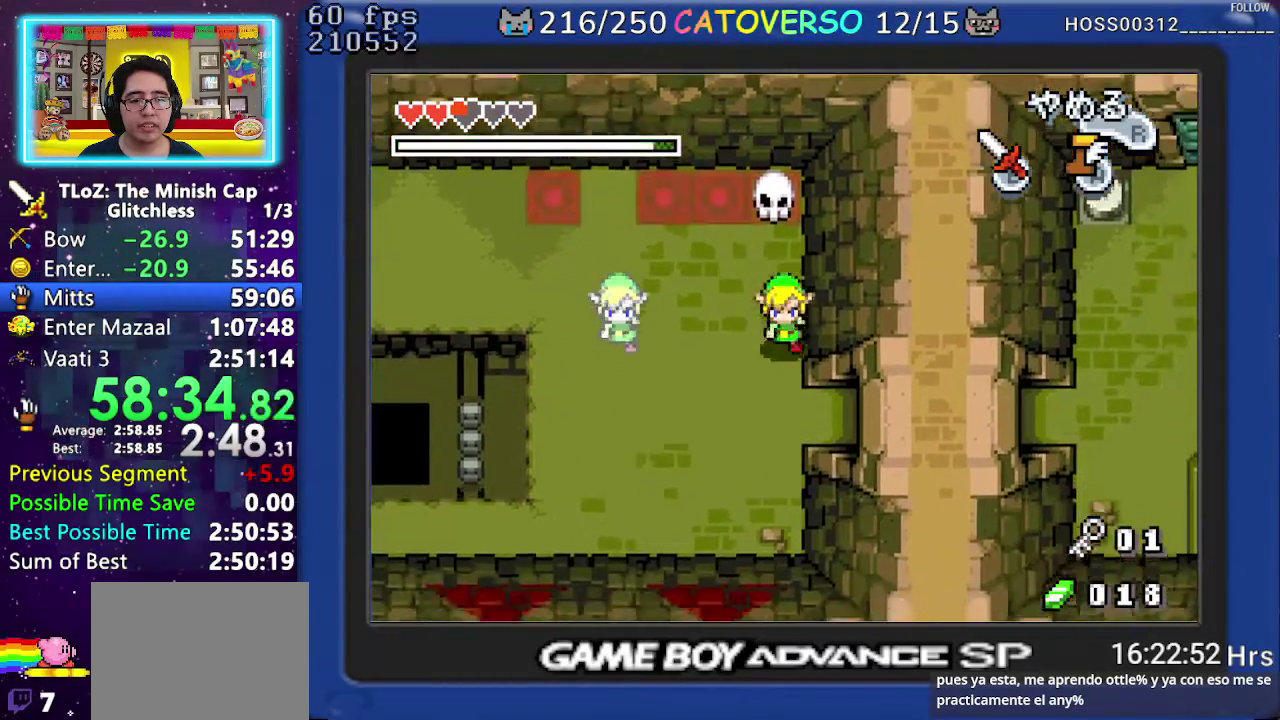
{"buttons": ["DPAD_RIGHT"], "events": [[167, "DPAD_RIGHT", "down"], [400, "DPAD_DOWN", "up"]]}
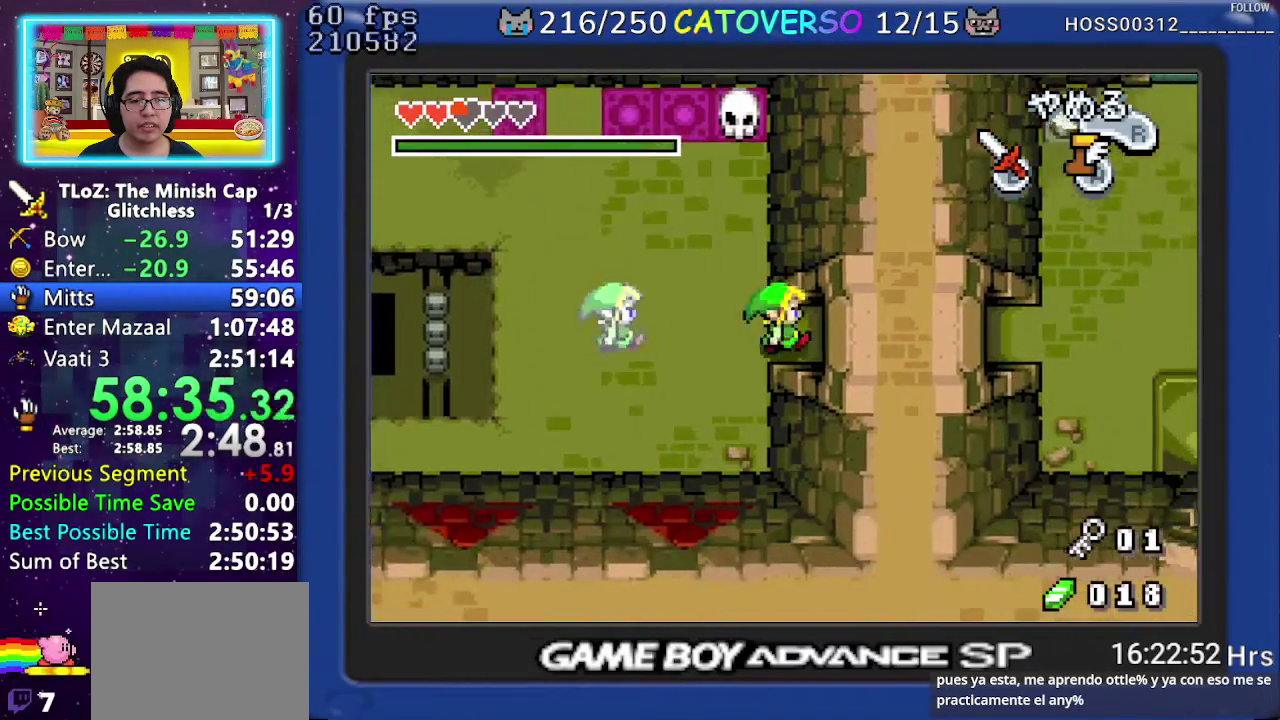
{"buttons": ["DPAD_RIGHT"], "events": [[217, "DPAD_DOWN", "down"], [333, "DPAD_DOWN", "up"]]}
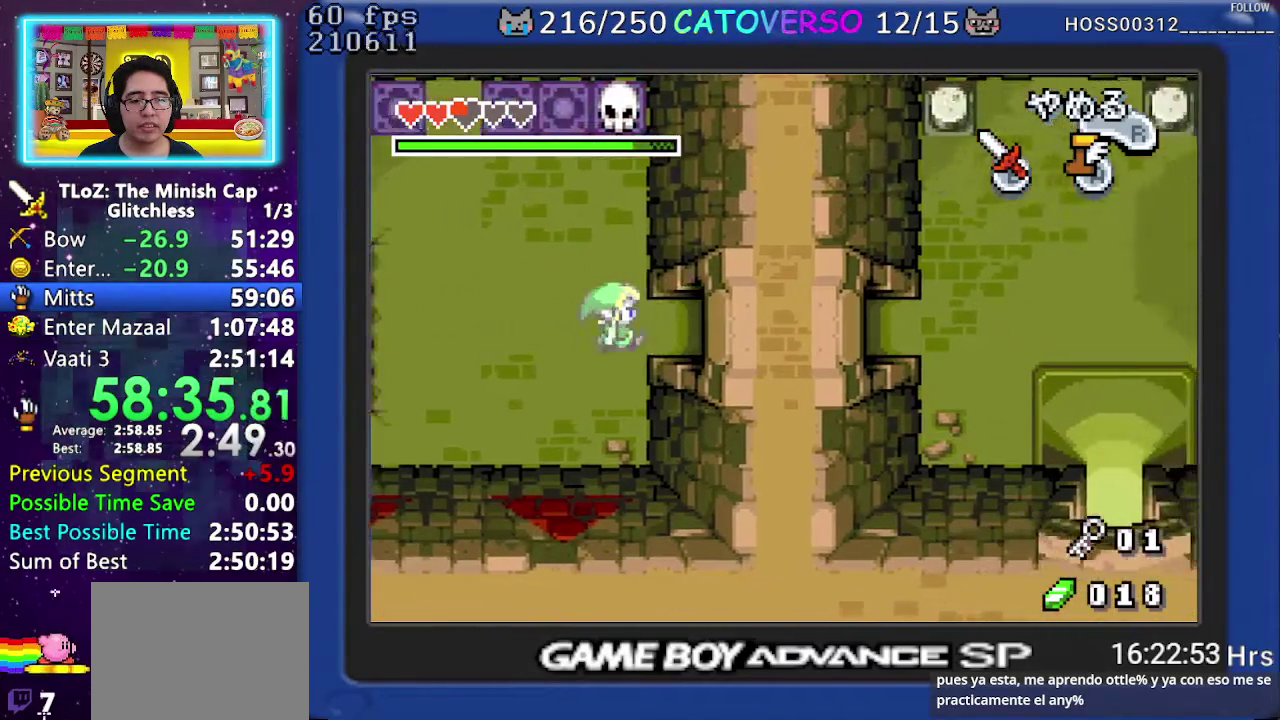
{"buttons": ["DPAD_RIGHT"], "events": []}
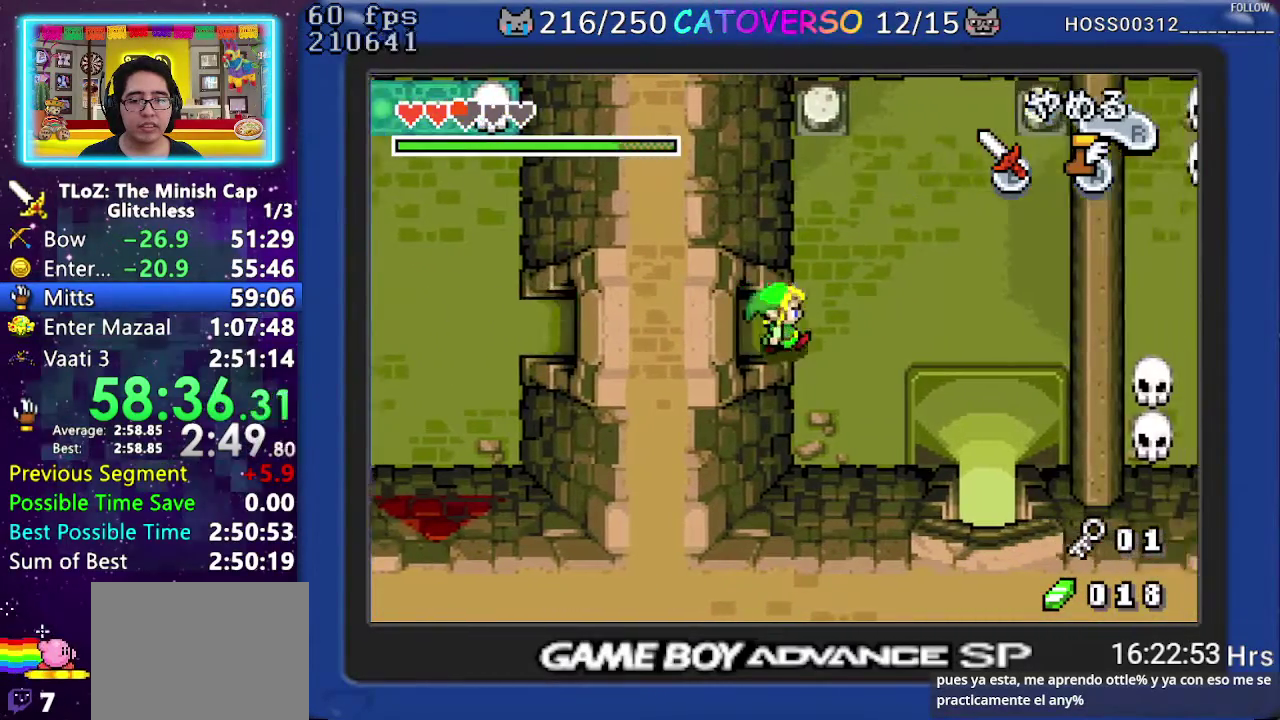
{"buttons": ["DPAD_RIGHT"], "events": []}
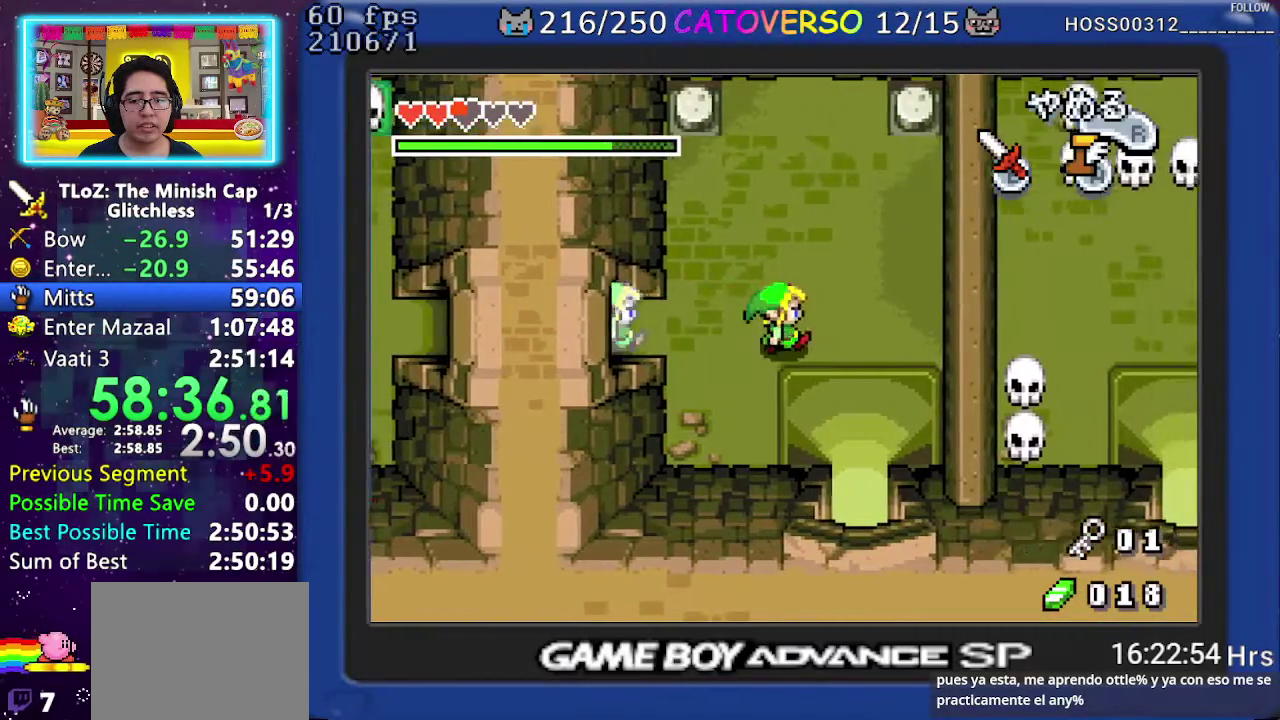
{"buttons": ["DPAD_UP", "DPAD_LEFT"], "events": [[250, "DPAD_UP", "down"], [300, "DPAD_RIGHT", "up"], [500, "DPAD_LEFT", "down"]]}